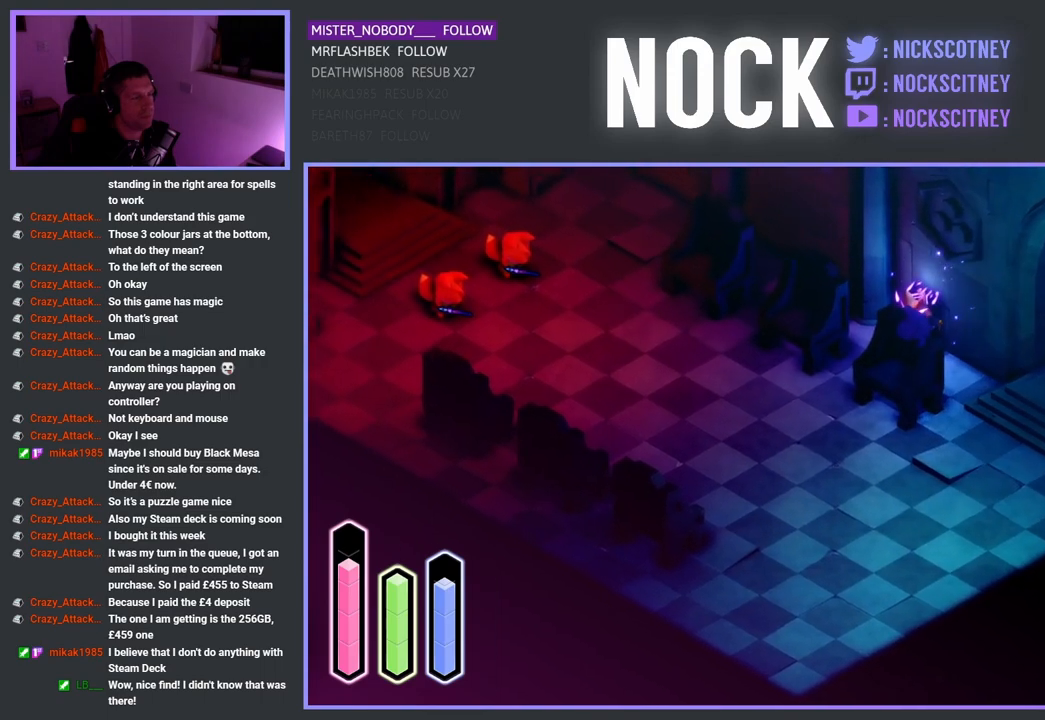
Gameplay with a controller (PlayStation layout); each line is a JSON object with the inputs held at the frame after it. "events" lists button and stick changes between this image and that frame as [ms after this image, input, new state], when the widget could be followed in between.
{"buttons": [], "left_stick": "up-right", "right_stick": "center", "events": []}
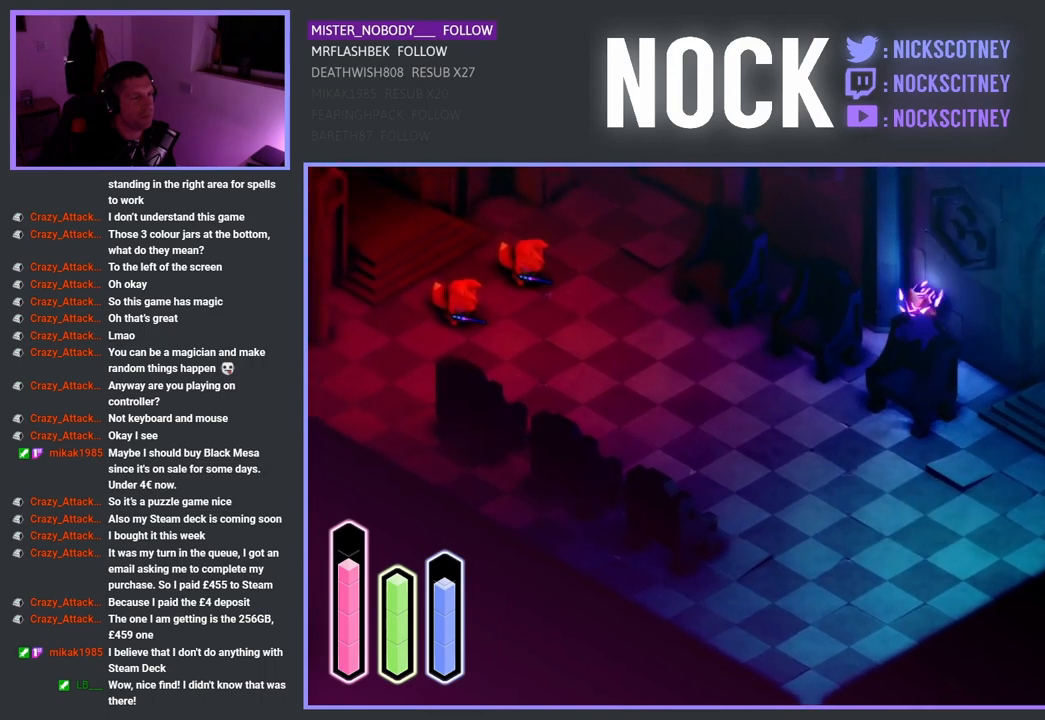
{"buttons": [], "left_stick": "up-right", "right_stick": "center", "events": []}
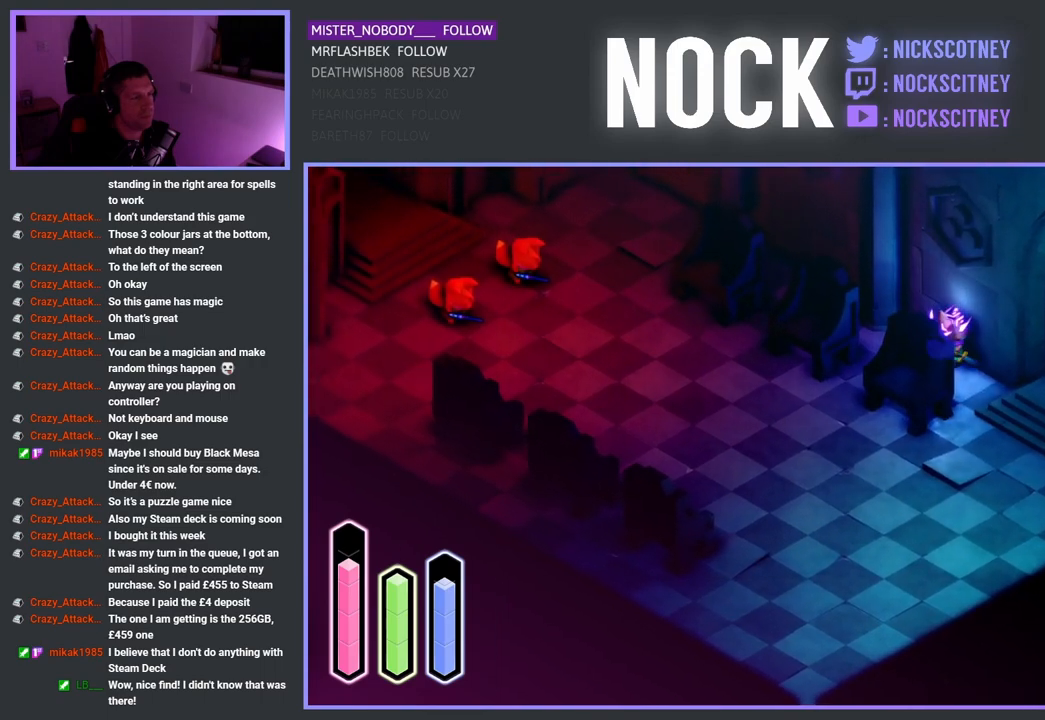
{"buttons": [], "left_stick": "center", "right_stick": "center", "events": [[300, "left_stick", "center"]]}
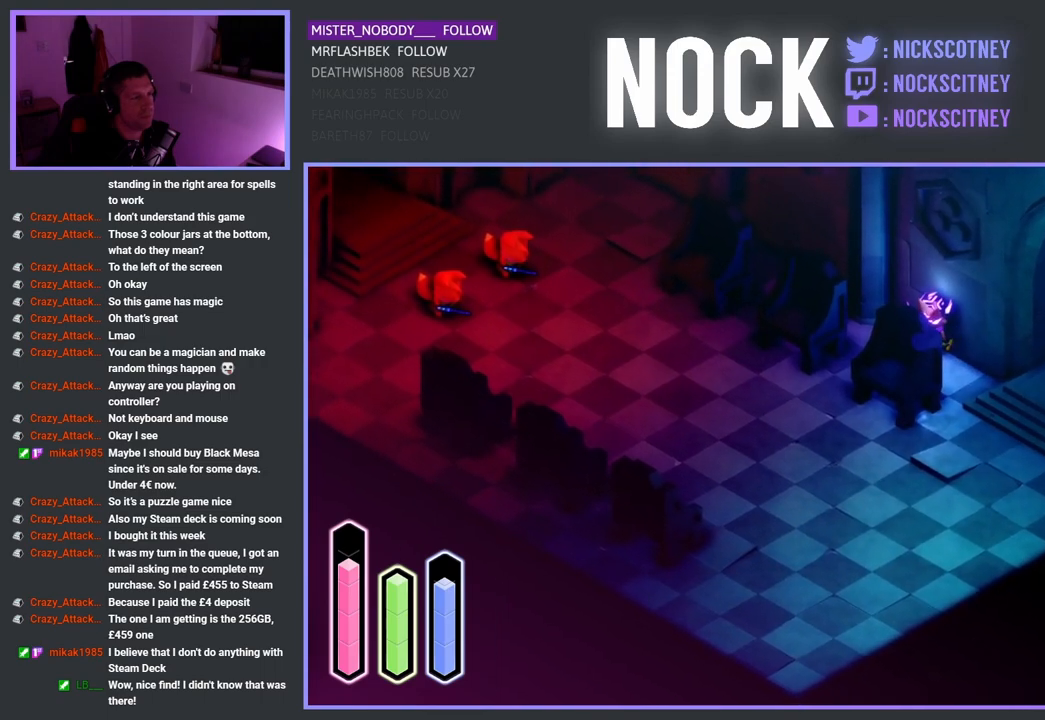
{"buttons": [], "left_stick": "center", "right_stick": "center", "events": [[83, "left_stick", "up"], [150, "CROSS", "down"], [283, "CROSS", "up"], [350, "left_stick", "center"]]}
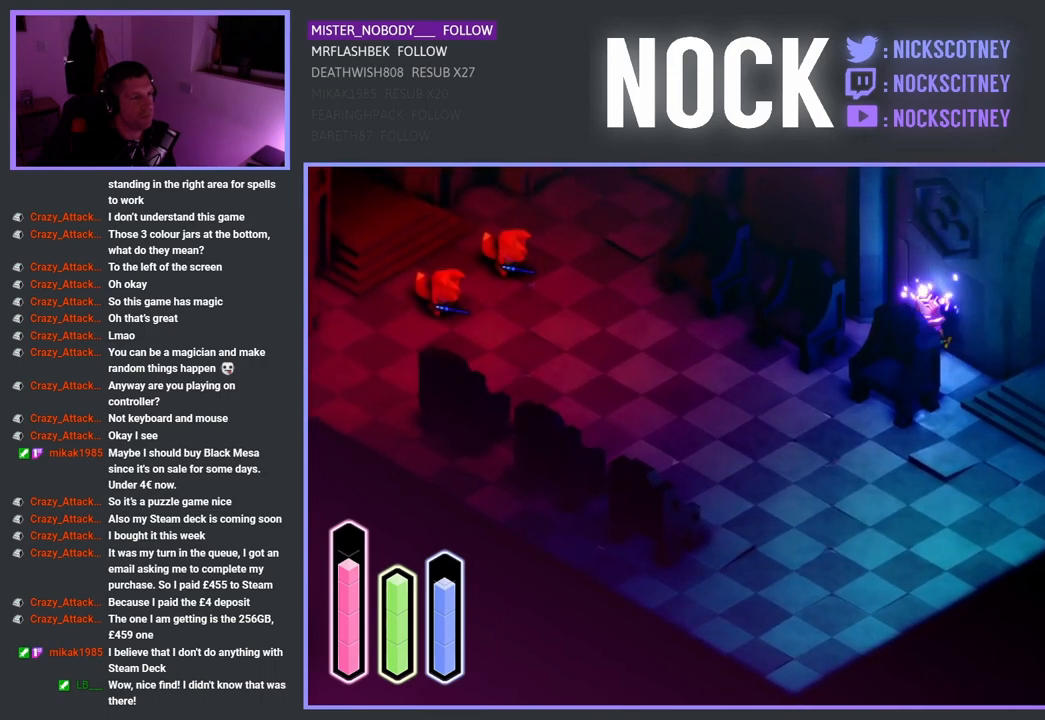
{"buttons": ["CROSS"], "left_stick": "up-right", "right_stick": "center", "events": [[50, "left_stick", "up"], [117, "left_stick", "up-right"], [217, "CROSS", "down"], [367, "CROSS", "up"], [433, "CROSS", "down"]]}
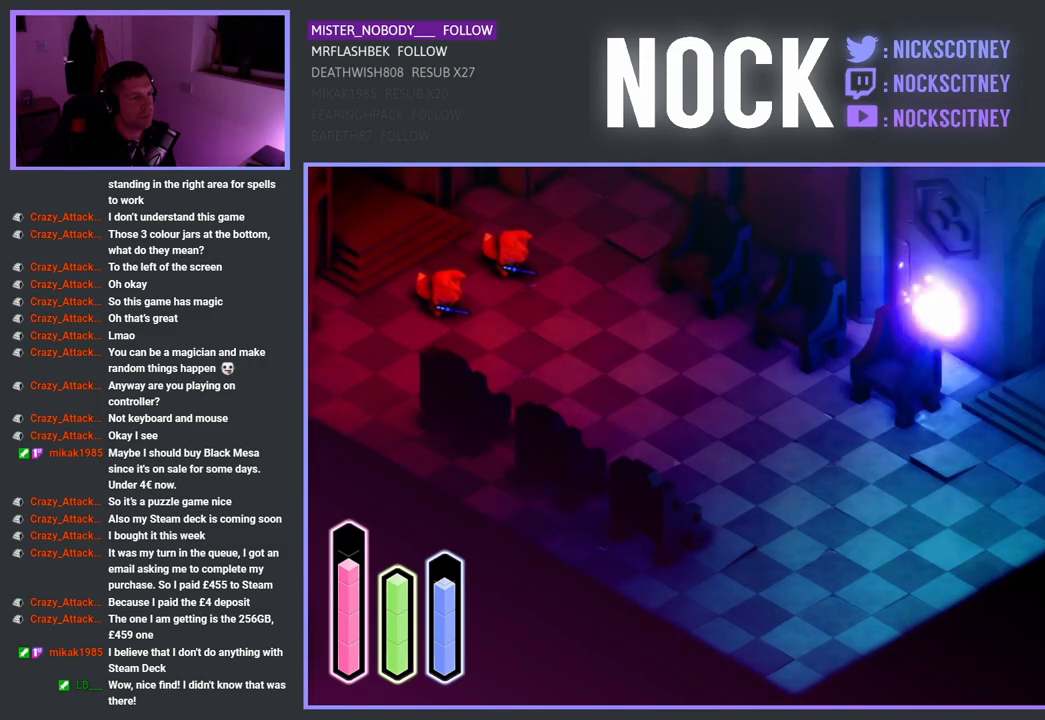
{"buttons": [], "left_stick": "up-right", "right_stick": "center", "events": [[50, "CROSS", "up"], [150, "CROSS", "down"], [283, "CROSS", "up"], [400, "CROSS", "down"], [500, "CROSS", "up"]]}
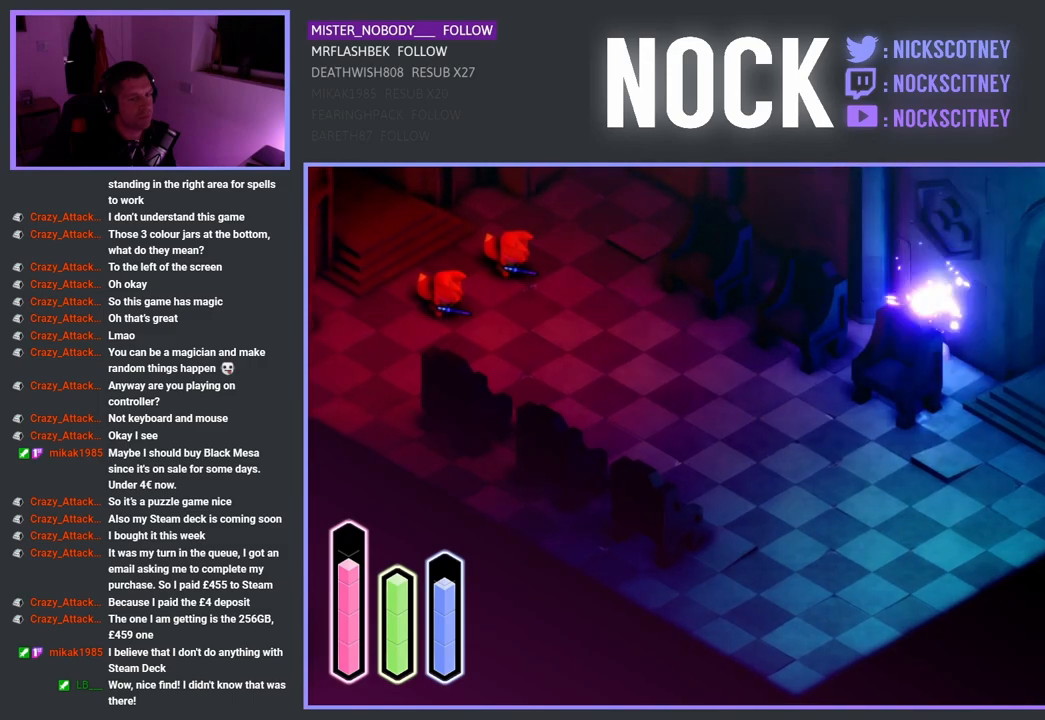
{"buttons": [], "left_stick": "down-left", "right_stick": "center", "events": [[117, "left_stick", "center"], [433, "left_stick", "down-left"]]}
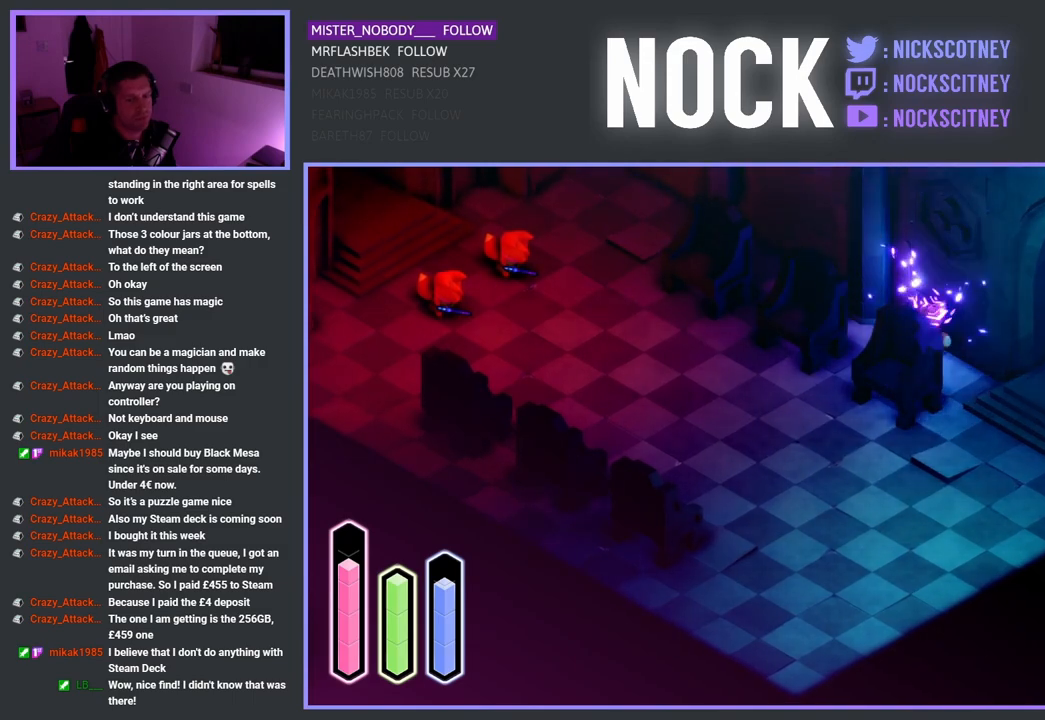
{"buttons": [], "left_stick": "down-left", "right_stick": "center", "events": []}
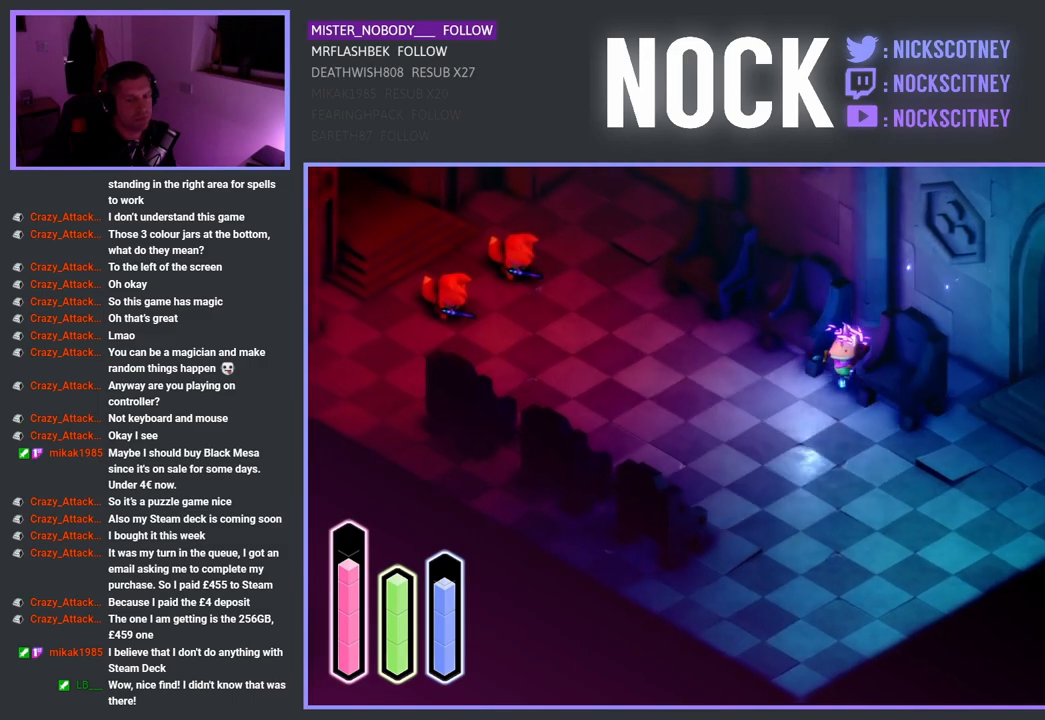
{"buttons": [], "left_stick": "down-left", "right_stick": "center", "events": []}
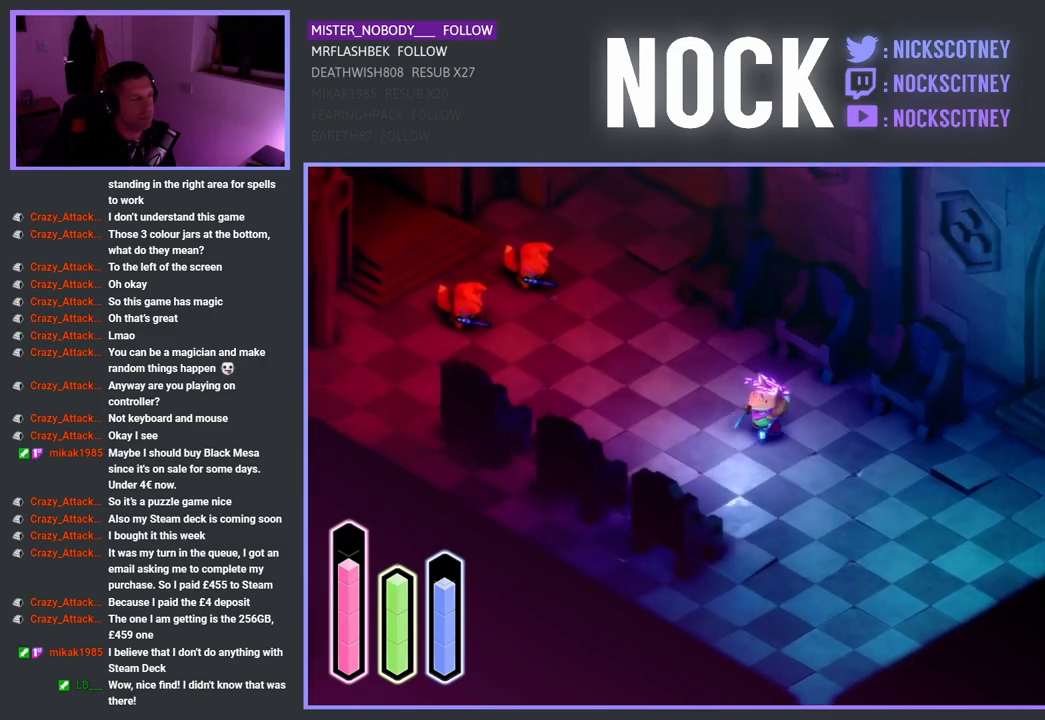
{"buttons": [], "left_stick": "up-left", "right_stick": "center", "events": [[50, "left_stick", "left"], [167, "left_stick", "up-left"]]}
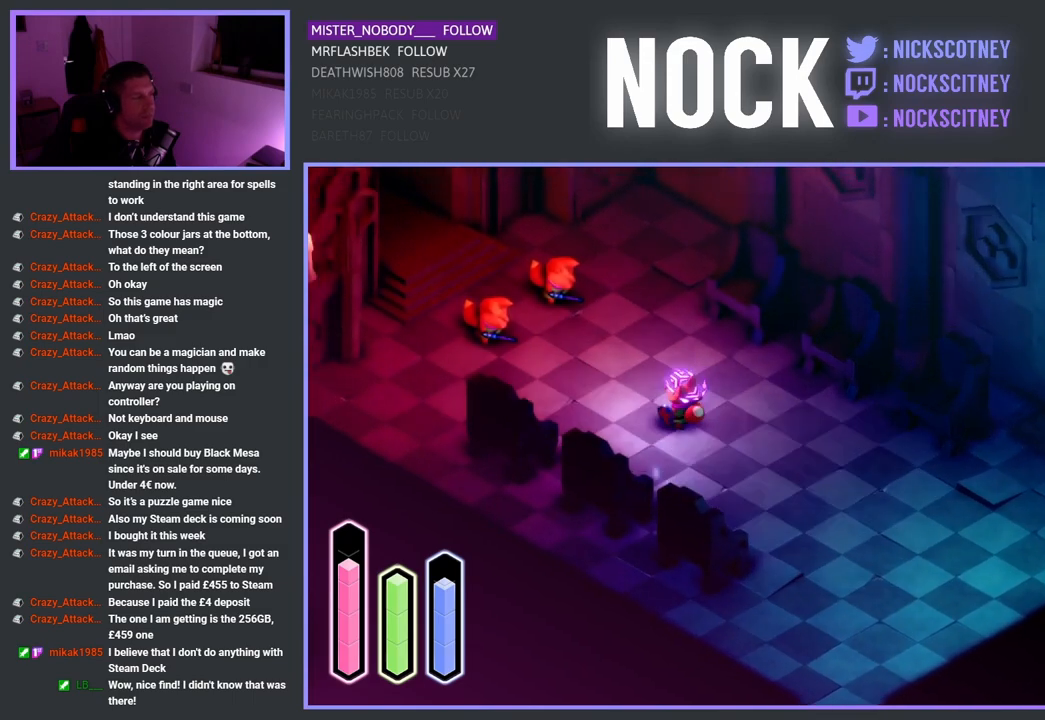
{"buttons": [], "left_stick": "up-left", "right_stick": "center", "events": []}
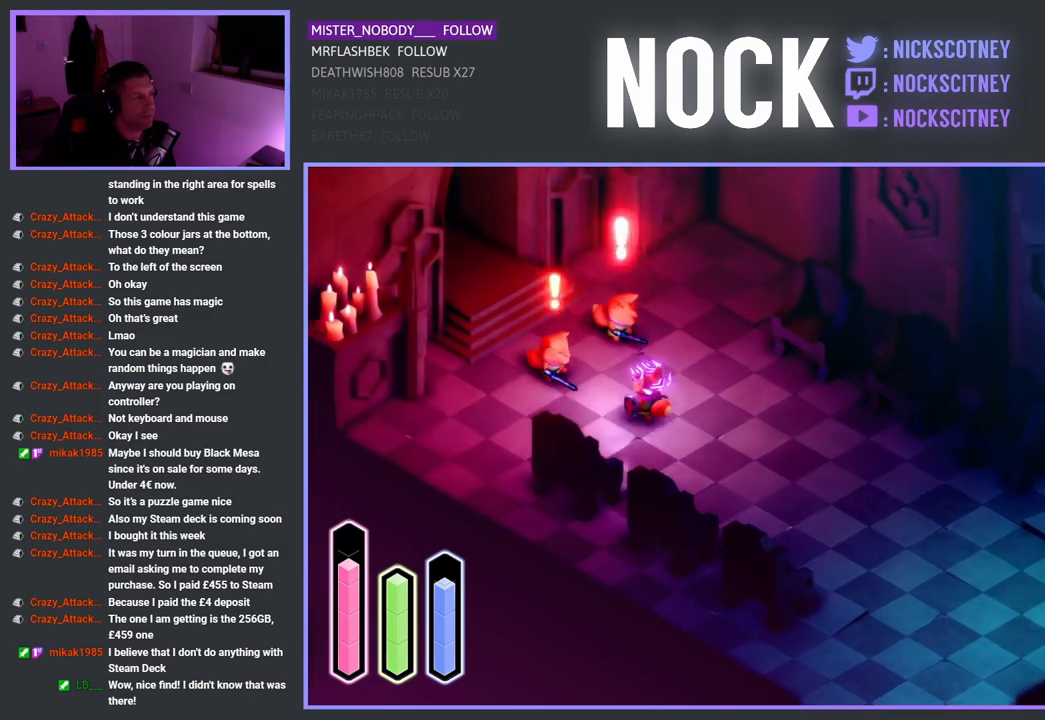
{"buttons": [], "left_stick": "center", "right_stick": "center", "events": [[117, "SQUARE", "down"], [283, "SQUARE", "up"], [283, "left_stick", "center"], [317, "SQUARE", "down"], [500, "SQUARE", "up"]]}
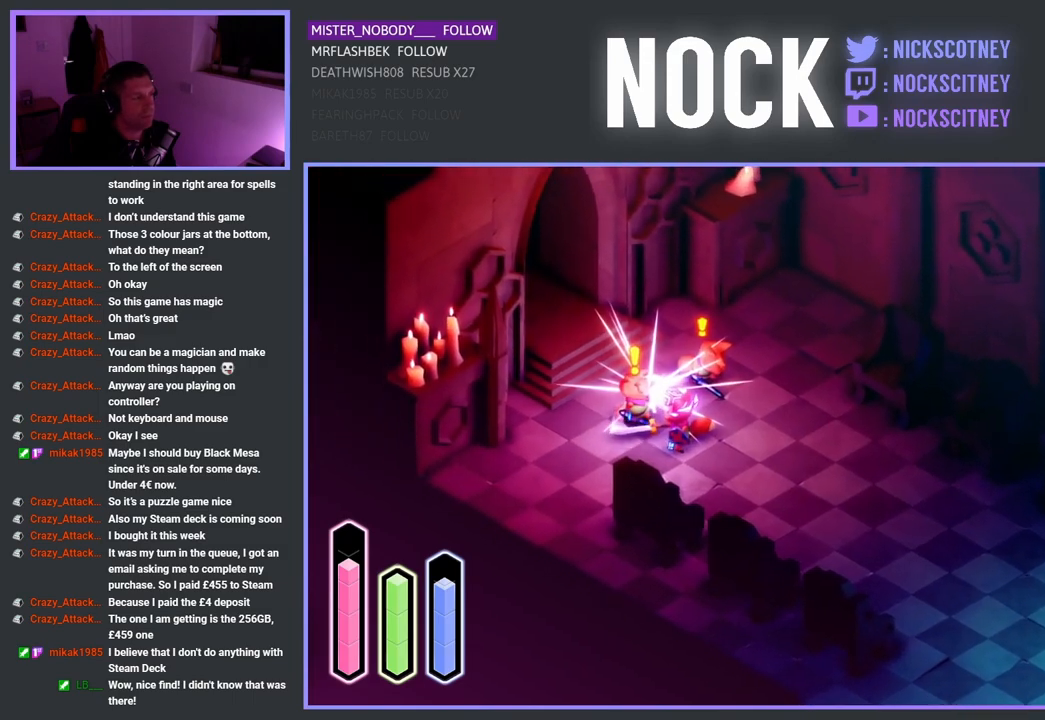
{"buttons": [], "left_stick": "up", "right_stick": "center", "events": [[17, "SQUARE", "down"], [17, "left_stick", "up"], [83, "SQUARE", "up"], [183, "SQUARE", "down"], [183, "left_stick", "center"], [283, "SQUARE", "up"], [317, "left_stick", "up"], [467, "SQUARE", "down"], [483, "SQUARE", "up"]]}
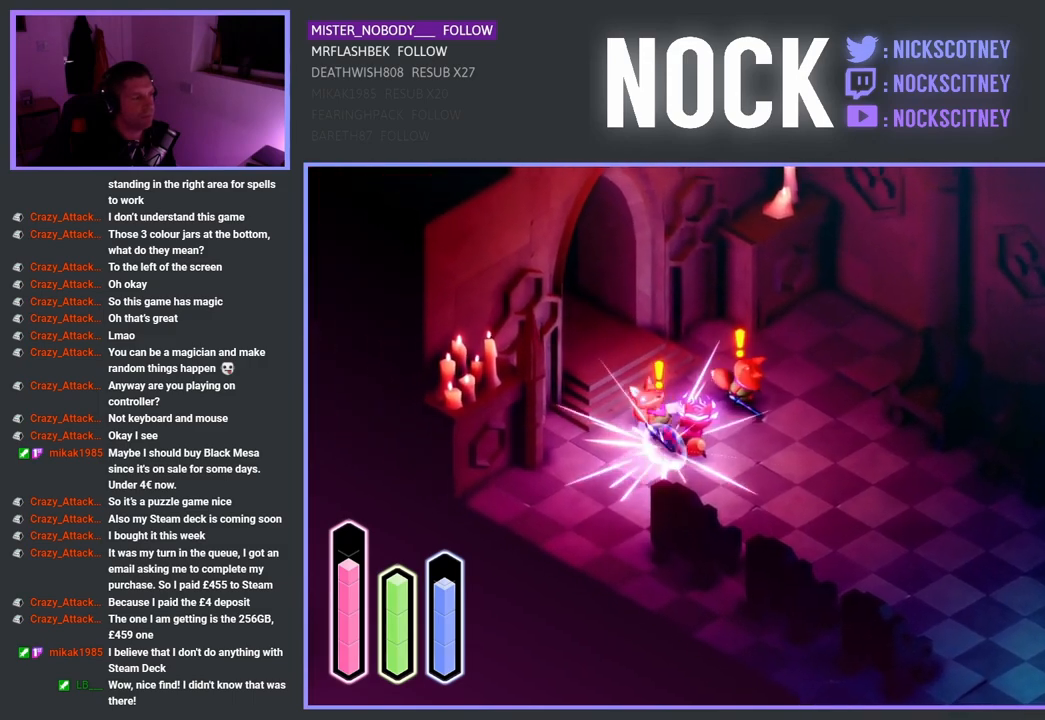
{"buttons": ["SQUARE"], "left_stick": "left", "right_stick": "center", "events": [[83, "SQUARE", "down"], [117, "left_stick", "up-left"], [217, "SQUARE", "up"], [217, "left_stick", "left"], [267, "SQUARE", "down"], [350, "SQUARE", "up"], [450, "SQUARE", "down"]]}
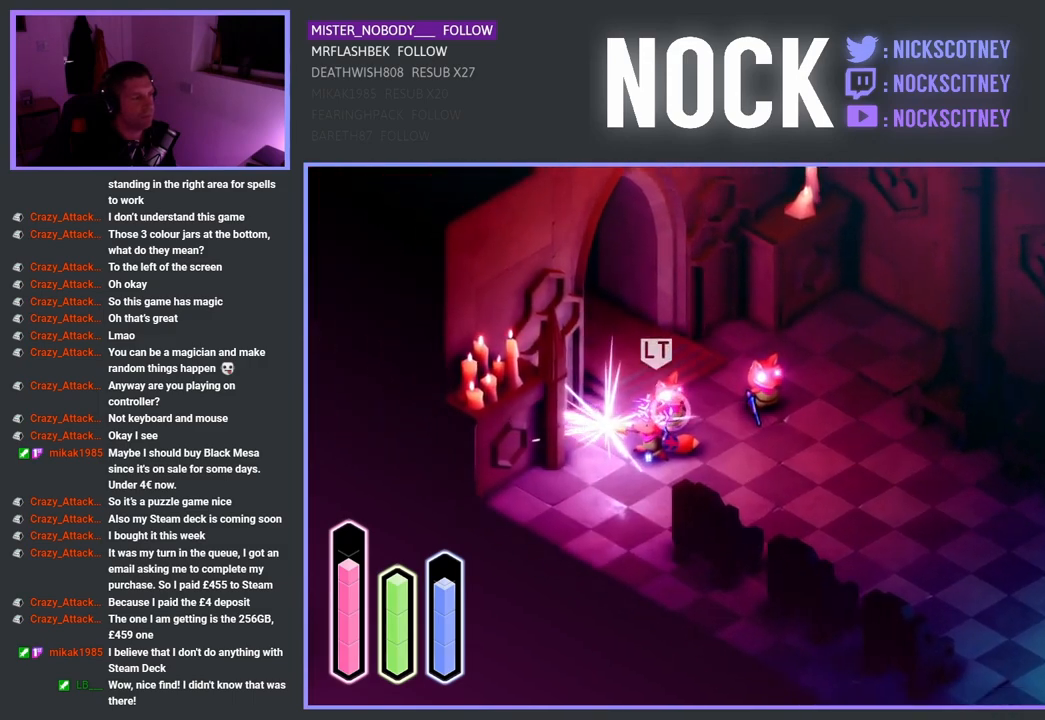
{"buttons": ["SQUARE"], "left_stick": "up", "right_stick": "center", "events": [[67, "SQUARE", "up"], [83, "left_stick", "down-left"], [117, "SQUARE", "down"], [217, "SQUARE", "up"], [400, "SQUARE", "down"], [400, "left_stick", "up-left"], [467, "left_stick", "up"]]}
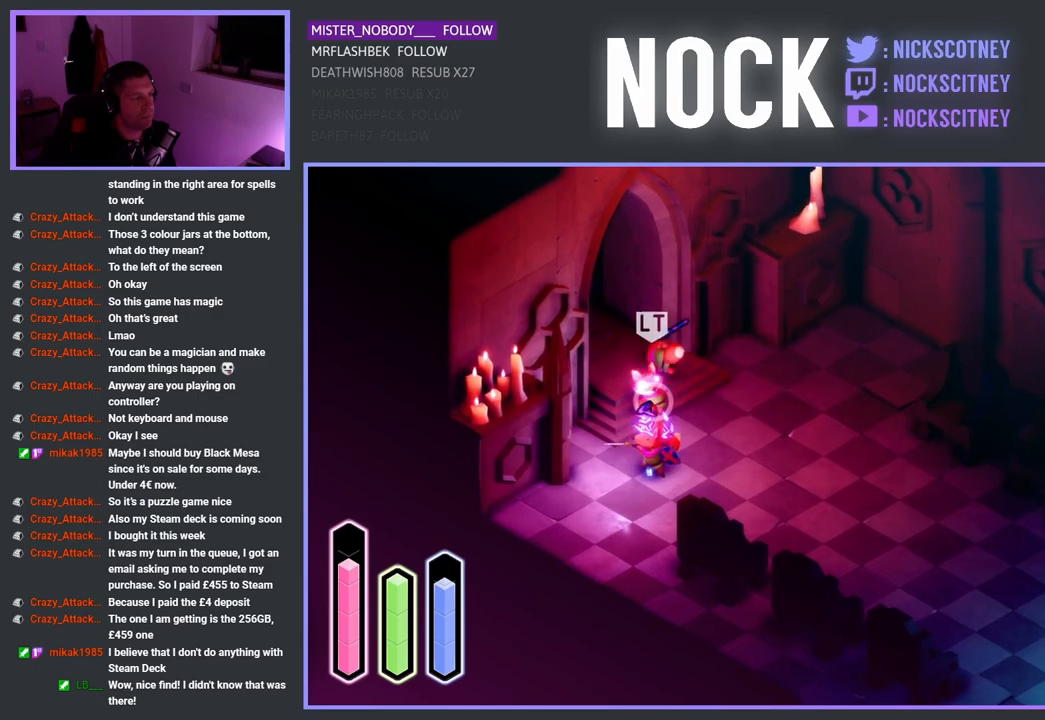
{"buttons": [], "left_stick": "up", "right_stick": "center", "events": [[17, "SQUARE", "up"], [83, "SQUARE", "down"], [217, "SQUARE", "up"], [283, "SQUARE", "down"], [433, "SQUARE", "up"]]}
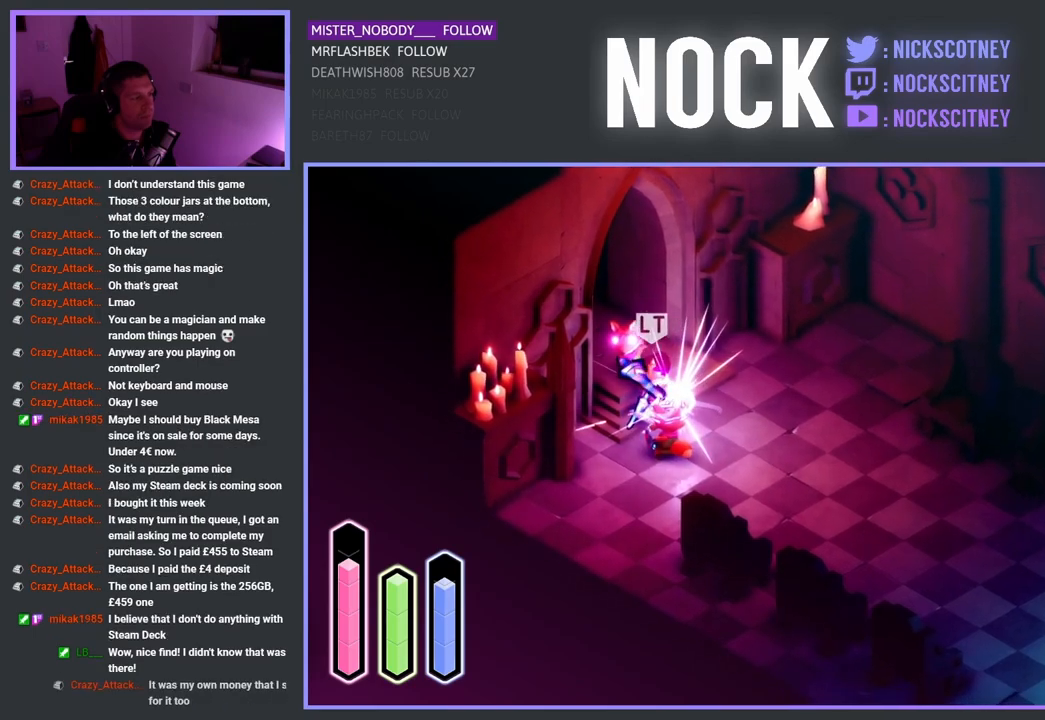
{"buttons": [], "left_stick": "up-left", "right_stick": "center", "events": [[17, "SQUARE", "down"], [33, "left_stick", "up-left"], [117, "SQUARE", "up"], [233, "SQUARE", "down"], [267, "SQUARE", "up"], [333, "SQUARE", "down"], [433, "SQUARE", "up"]]}
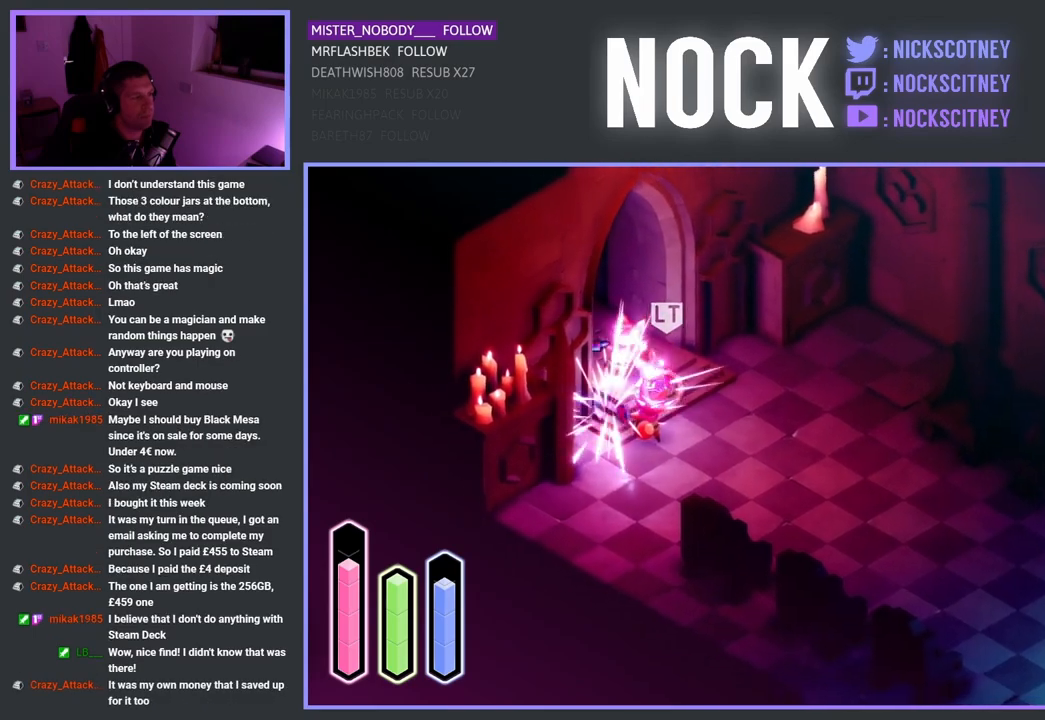
{"buttons": [], "left_stick": "down-right", "right_stick": "center", "events": [[33, "SQUARE", "down"], [33, "left_stick", "up-right"], [83, "left_stick", "down-right"], [117, "SQUARE", "up"], [183, "CROSS", "down"], [483, "CROSS", "up"]]}
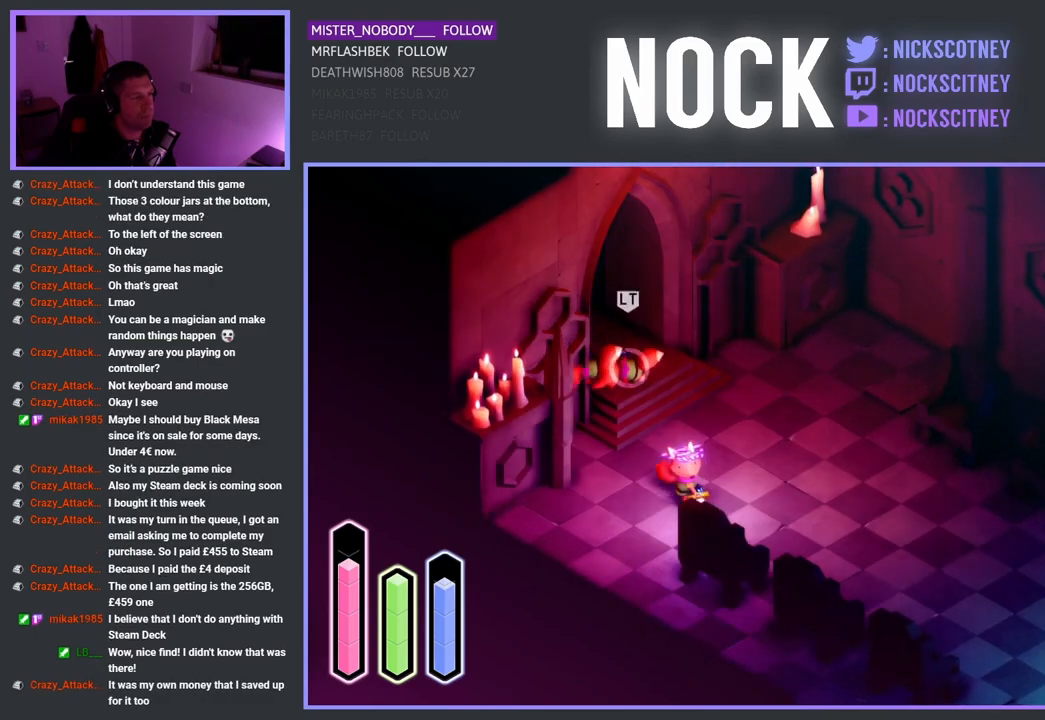
{"buttons": [], "left_stick": "right", "right_stick": "center", "events": [[117, "CROSS", "down"], [150, "CROSS", "up"], [267, "left_stick", "right"], [350, "CROSS", "down"], [467, "CROSS", "up"]]}
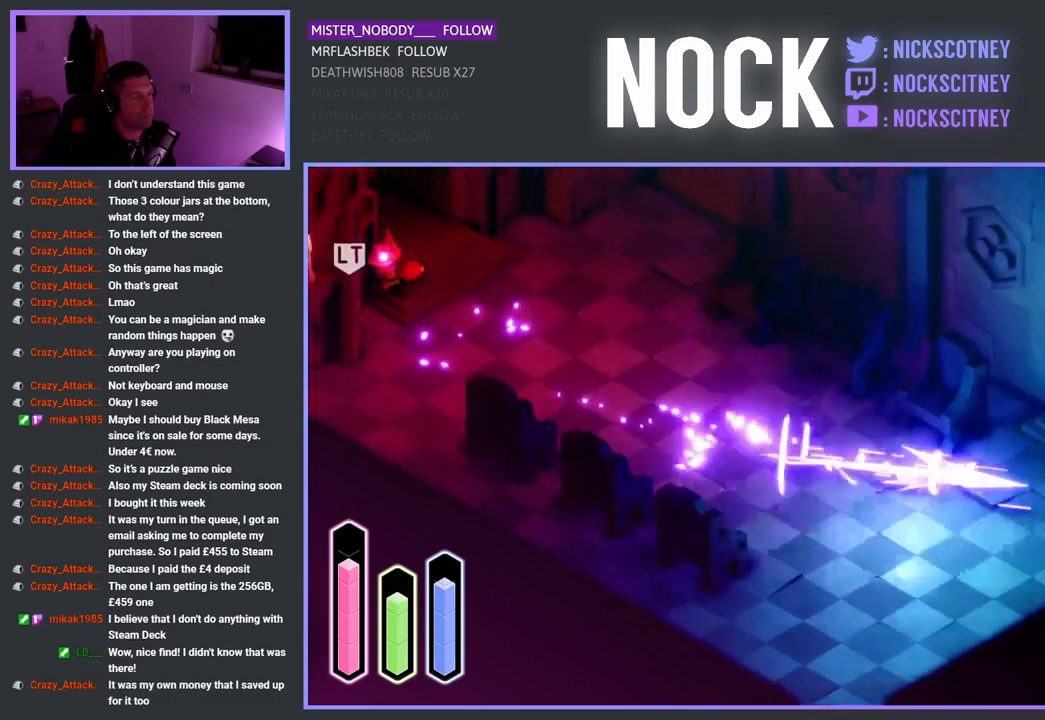
{"buttons": [], "left_stick": "left", "right_stick": "center", "events": [[33, "left_stick", "down-right"], [150, "left_stick", "left"]]}
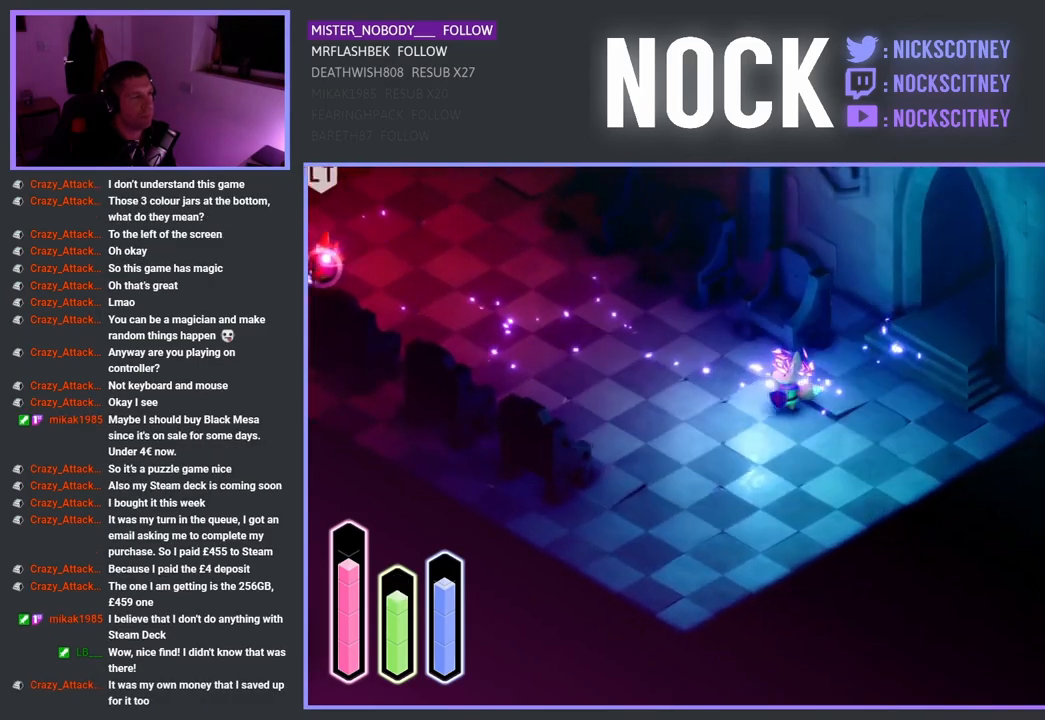
{"buttons": [], "left_stick": "left", "right_stick": "center", "events": []}
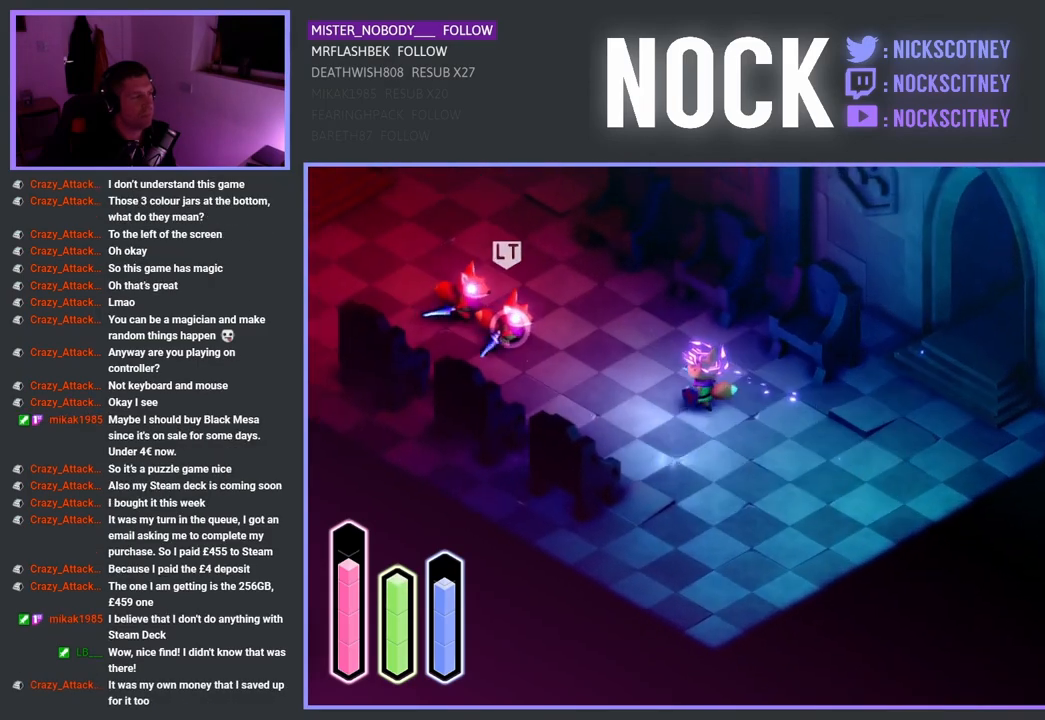
{"buttons": [], "left_stick": "left", "right_stick": "center", "events": [[167, "SQUARE", "down"], [317, "SQUARE", "up"], [383, "SQUARE", "down"], [500, "SQUARE", "up"]]}
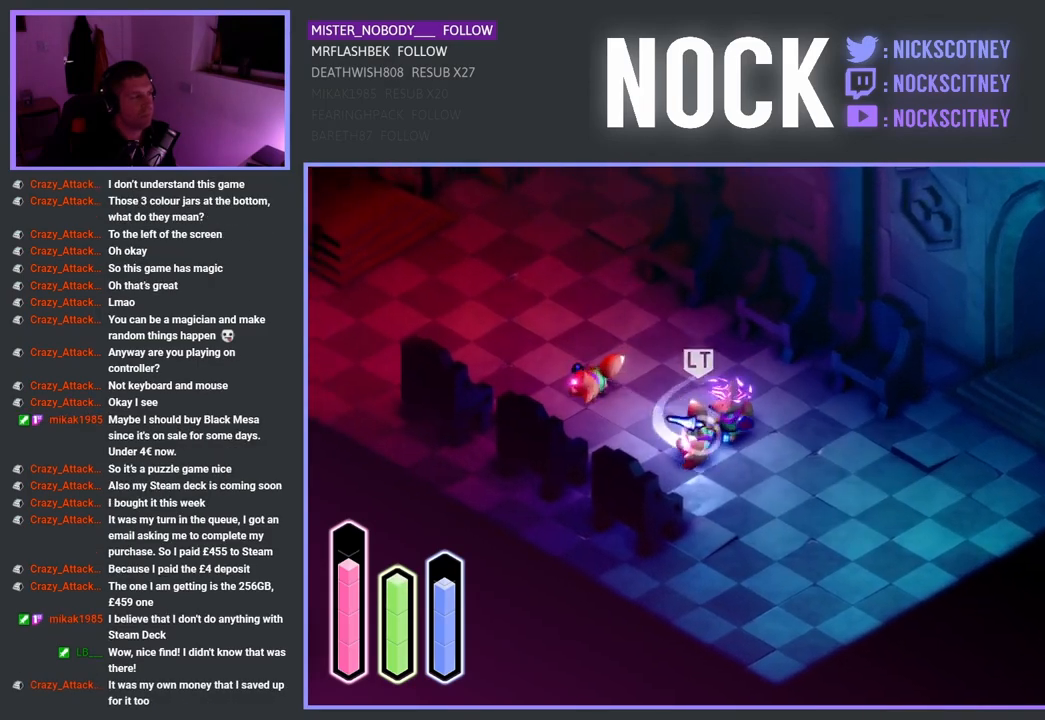
{"buttons": ["SQUARE"], "left_stick": "down", "right_stick": "center", "events": [[167, "left_stick", "center"], [217, "SQUARE", "down"], [367, "SQUARE", "up"], [367, "left_stick", "down"], [383, "SQUARE", "down"], [483, "SQUARE", "up"], [500, "SQUARE", "down"]]}
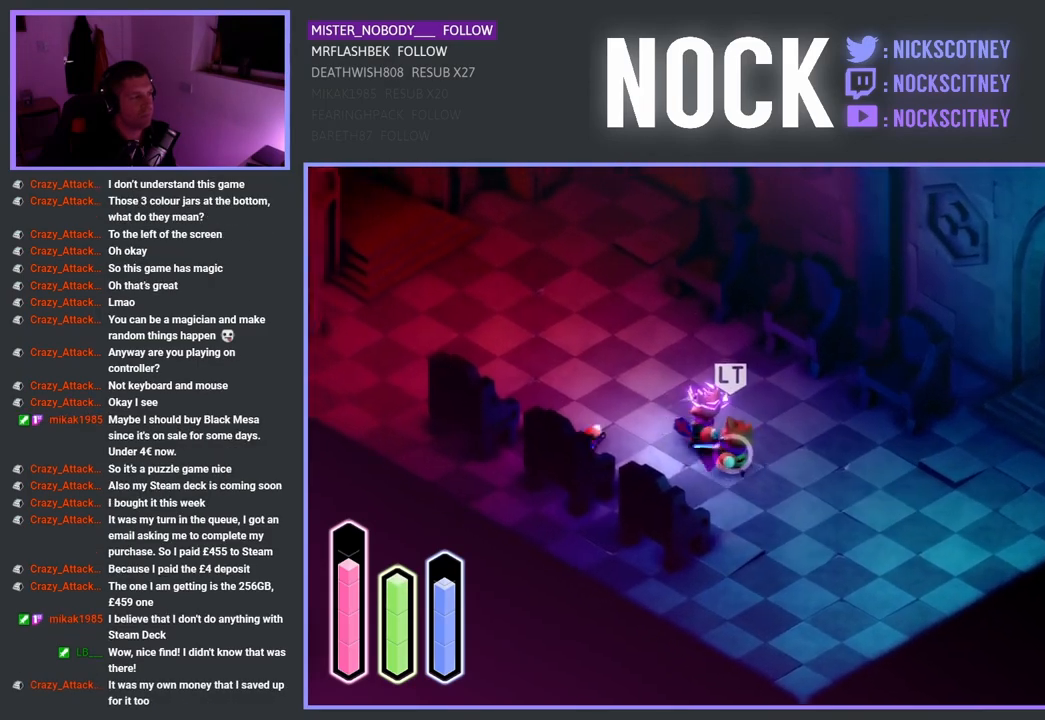
{"buttons": ["L2"], "left_stick": "down-right", "right_stick": "center", "events": [[83, "SQUARE", "up"], [133, "left_stick", "down-right"], [150, "SQUARE", "down"], [283, "SQUARE", "up"], [350, "SQUARE", "down"], [450, "SQUARE", "up"], [483, "L2", "down"]]}
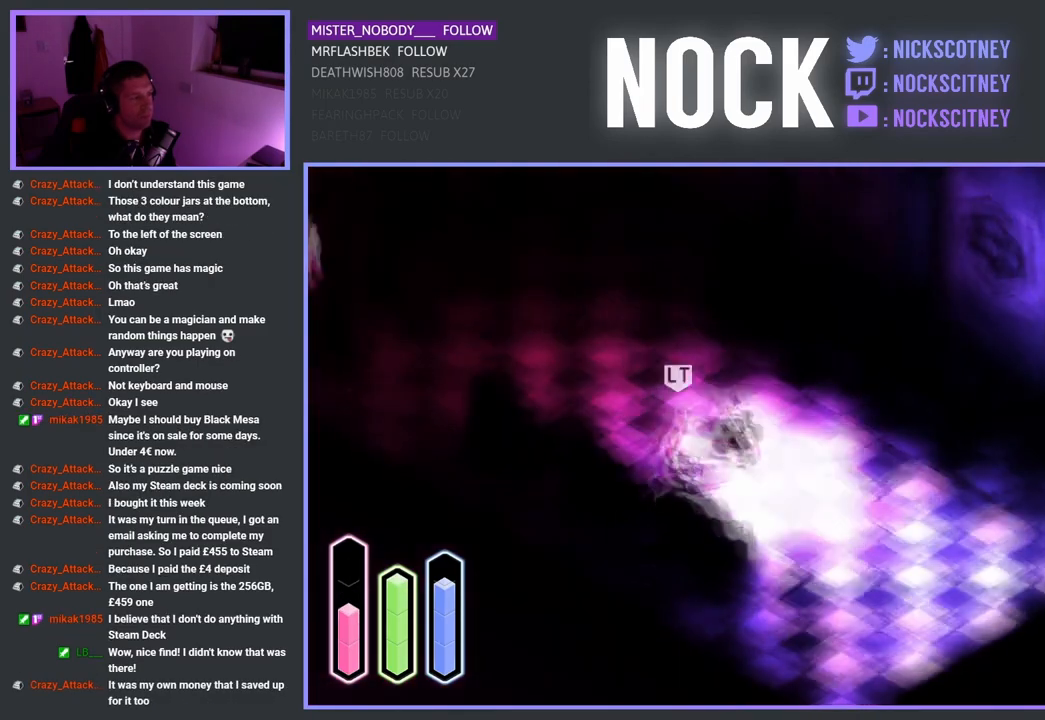
{"buttons": ["L2"], "left_stick": "down-right", "right_stick": "center", "events": [[17, "SQUARE", "down"], [150, "SQUARE", "up"], [217, "SQUARE", "down"], [283, "SQUARE", "up"], [367, "SQUARE", "down"], [467, "SQUARE", "up"]]}
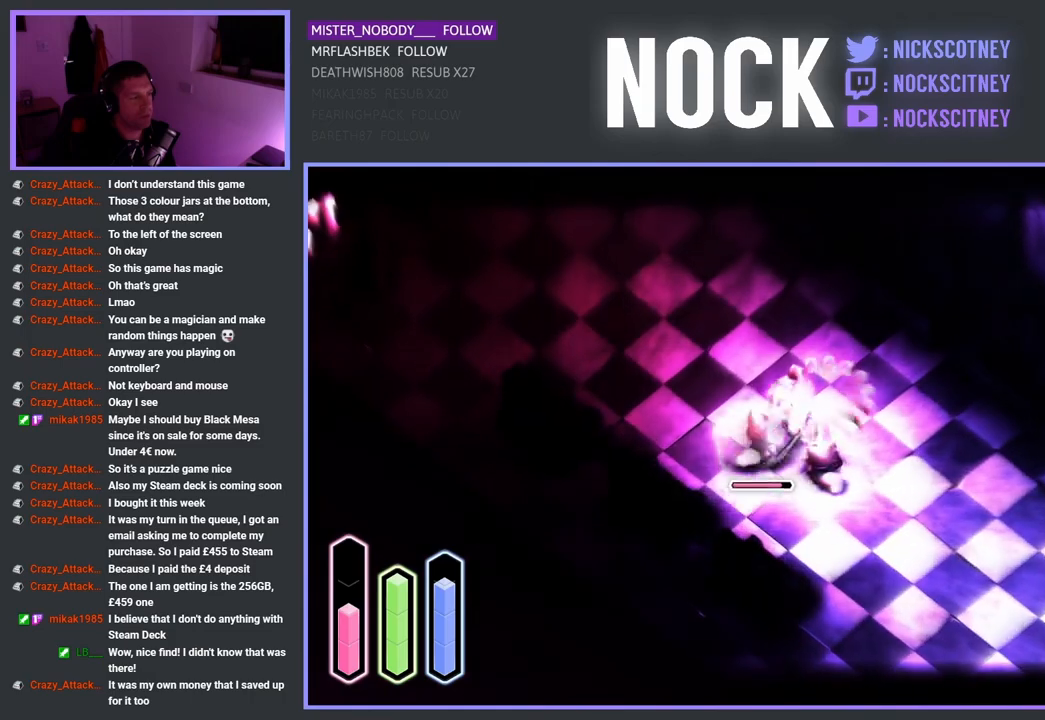
{"buttons": ["SQUARE", "L2"], "left_stick": "down-left", "right_stick": "center", "events": [[67, "SQUARE", "down"], [133, "left_stick", "down-left"], [183, "SQUARE", "up"], [233, "SQUARE", "down"], [350, "SQUARE", "up"], [433, "SQUARE", "down"]]}
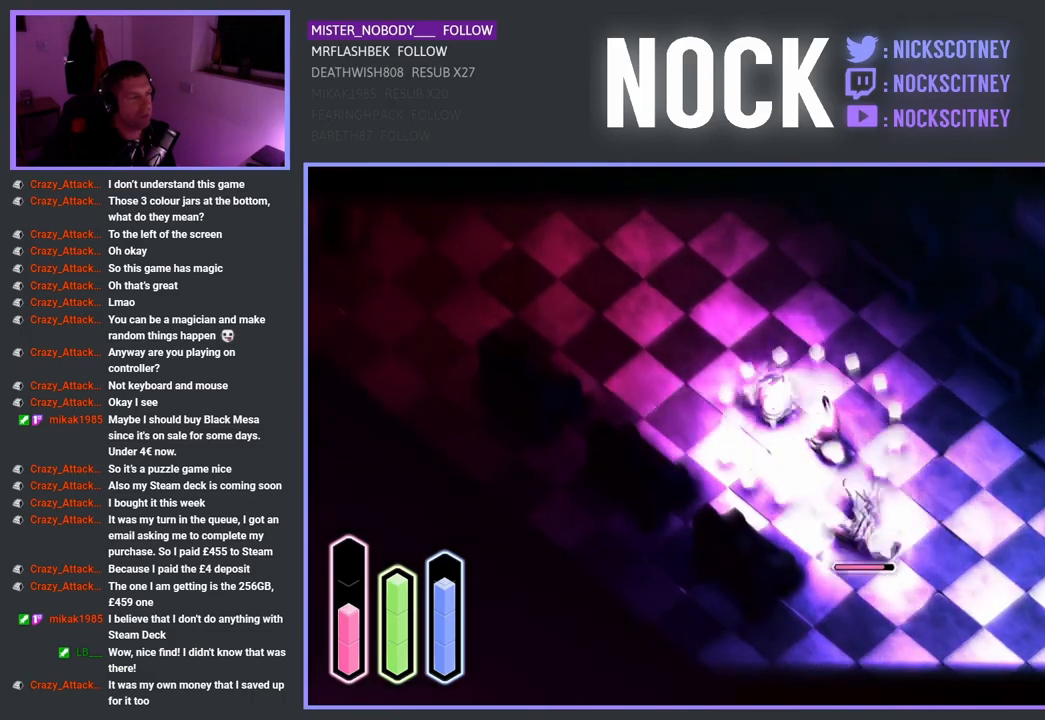
{"buttons": ["L2"], "left_stick": "down-right", "right_stick": "center", "events": [[33, "left_stick", "down-right"], [67, "SQUARE", "up"], [300, "SQUARE", "down"], [417, "SQUARE", "up"]]}
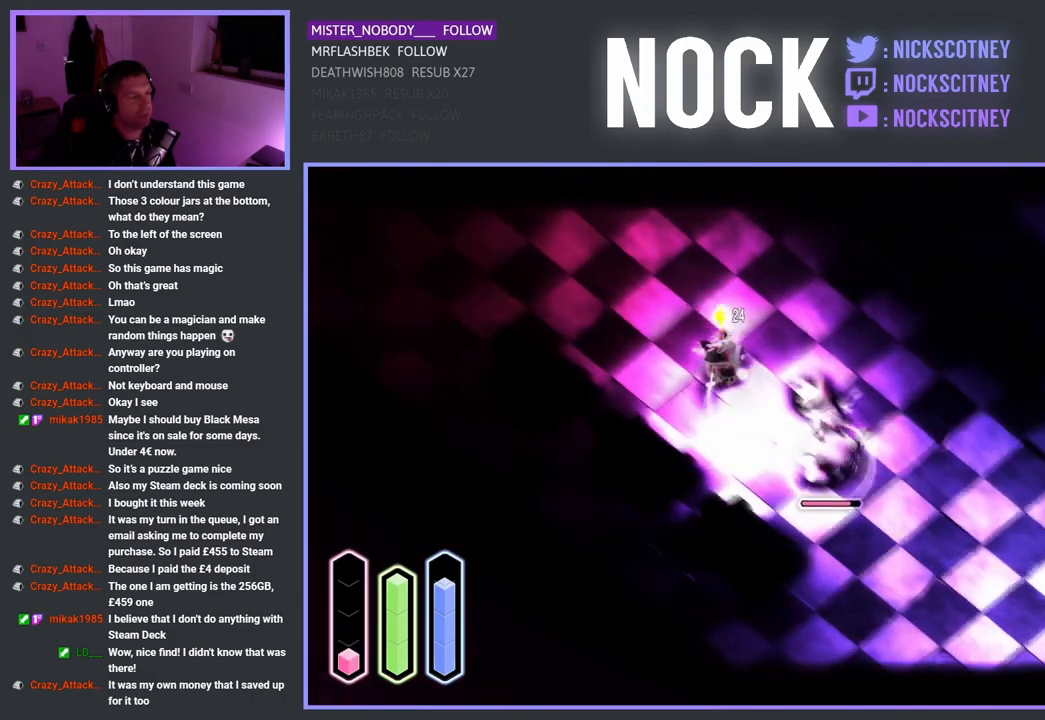
{"buttons": ["SQUARE", "L2", "R2"], "left_stick": "down-right", "right_stick": "center", "events": [[17, "SQUARE", "down"], [133, "SQUARE", "up"], [250, "SQUARE", "down"], [283, "R2", "down"], [317, "SQUARE", "up"], [483, "SQUARE", "down"]]}
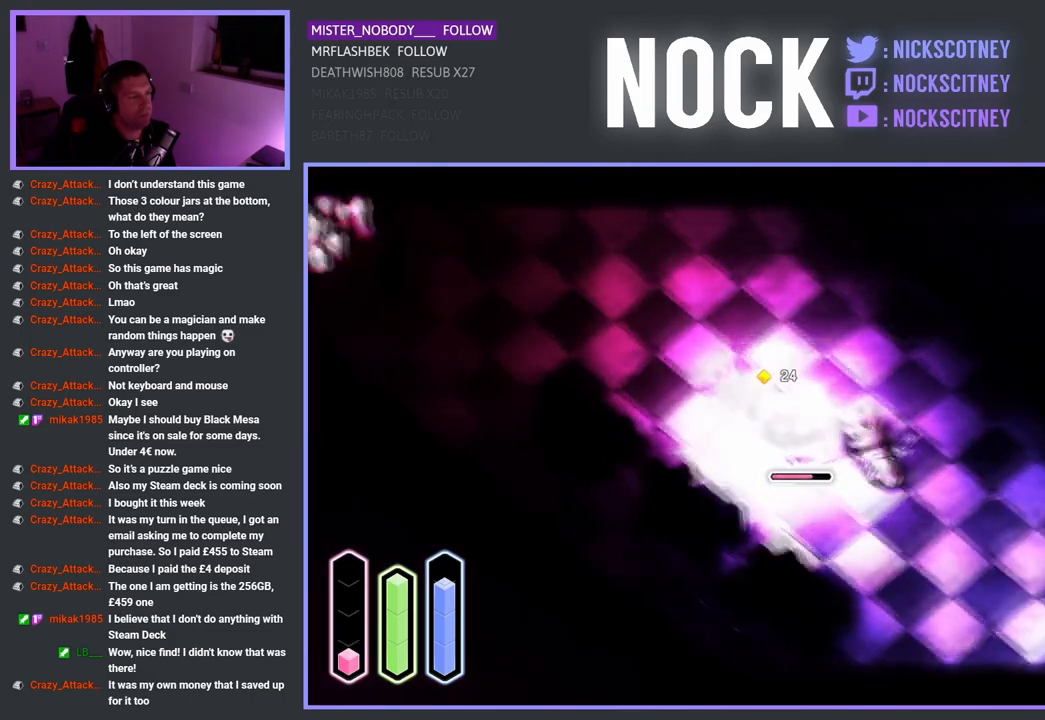
{"buttons": ["SQUARE", "L2", "R2"], "left_stick": "down-right", "right_stick": "center", "events": [[117, "SQUARE", "up"], [200, "SQUARE", "down"], [317, "SQUARE", "up"], [400, "SQUARE", "down"]]}
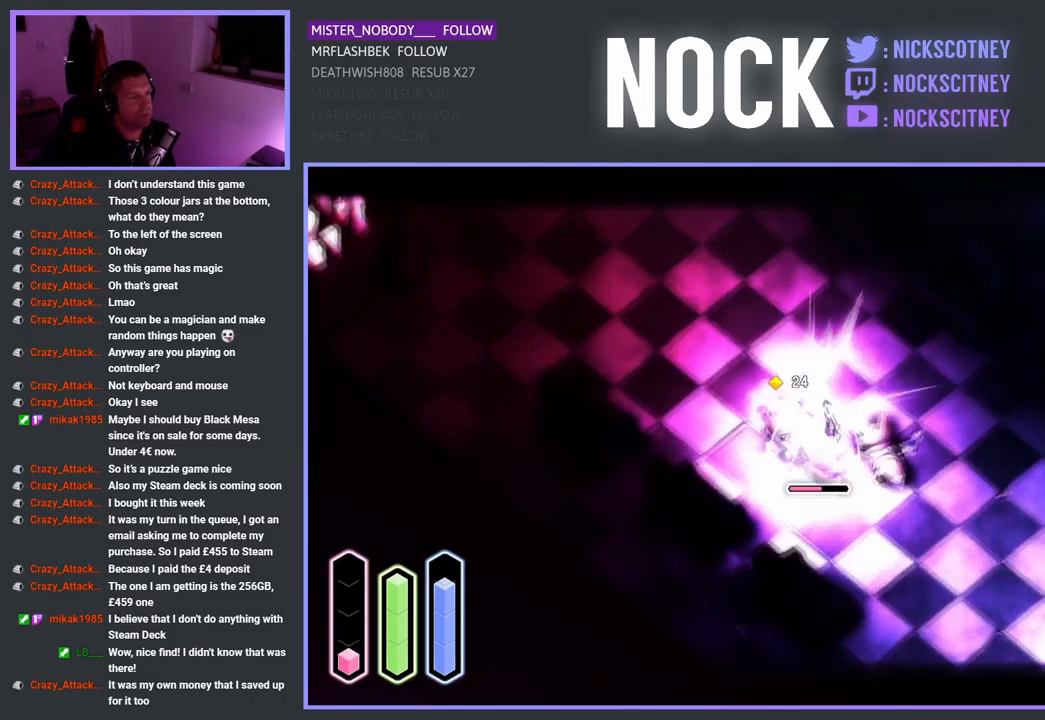
{"buttons": ["SQUARE", "L2", "R2"], "left_stick": "down-right", "right_stick": "center", "events": [[17, "SQUARE", "up"], [100, "SQUARE", "down"], [217, "SQUARE", "up"], [300, "SQUARE", "down"], [417, "SQUARE", "up"], [500, "SQUARE", "down"]]}